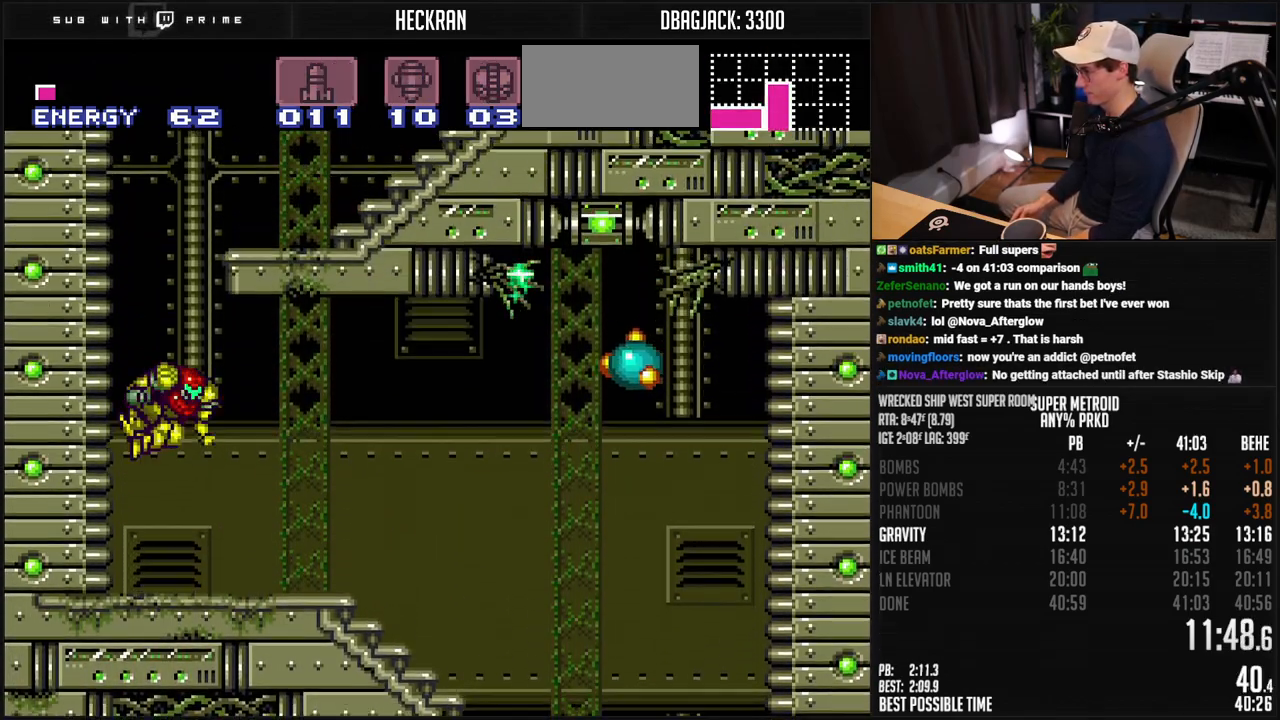
Gameplay with a controller (Nintendo layout); each line is a JSON object with the inputs held at the frame after it. "events" lists button and stick changes between this image and that frame as [ms after this image, input, new state], when the widget could be followed in between. Not read: L3 R3.
{"buttons": ["DPAD_RIGHT"], "events": [[16, "DPAD_RIGHT", "up"], [66, "DPAD_DOWN", "down"], [133, "DPAD_DOWN", "up"], [183, "DPAD_DOWN", "down"], [200, "DPAD_DOWN", "up"], [267, "DPAD_DOWN", "down"], [367, "DPAD_RIGHT", "down"], [384, "DPAD_DOWN", "up"], [434, "A", "up"], [484, "B", "up"]]}
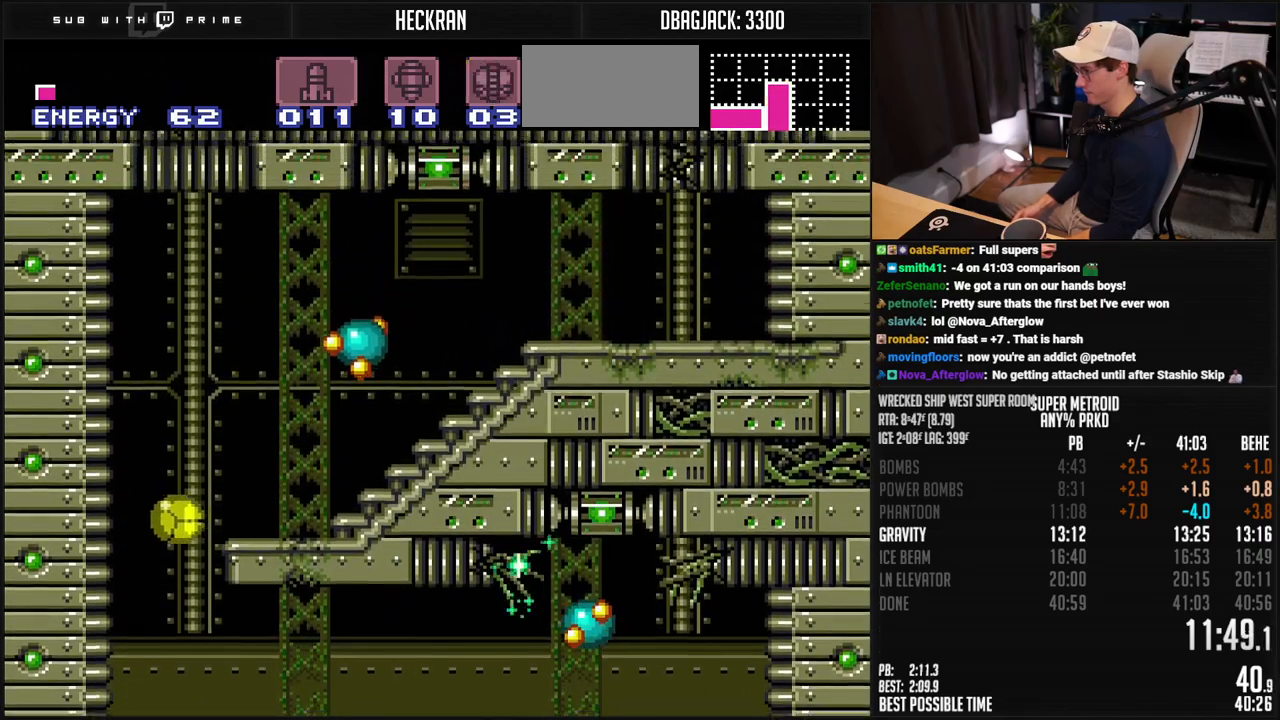
{"buttons": ["B", "R1", "DPAD_RIGHT"], "events": [[50, "B", "down"], [50, "R1", "down"]]}
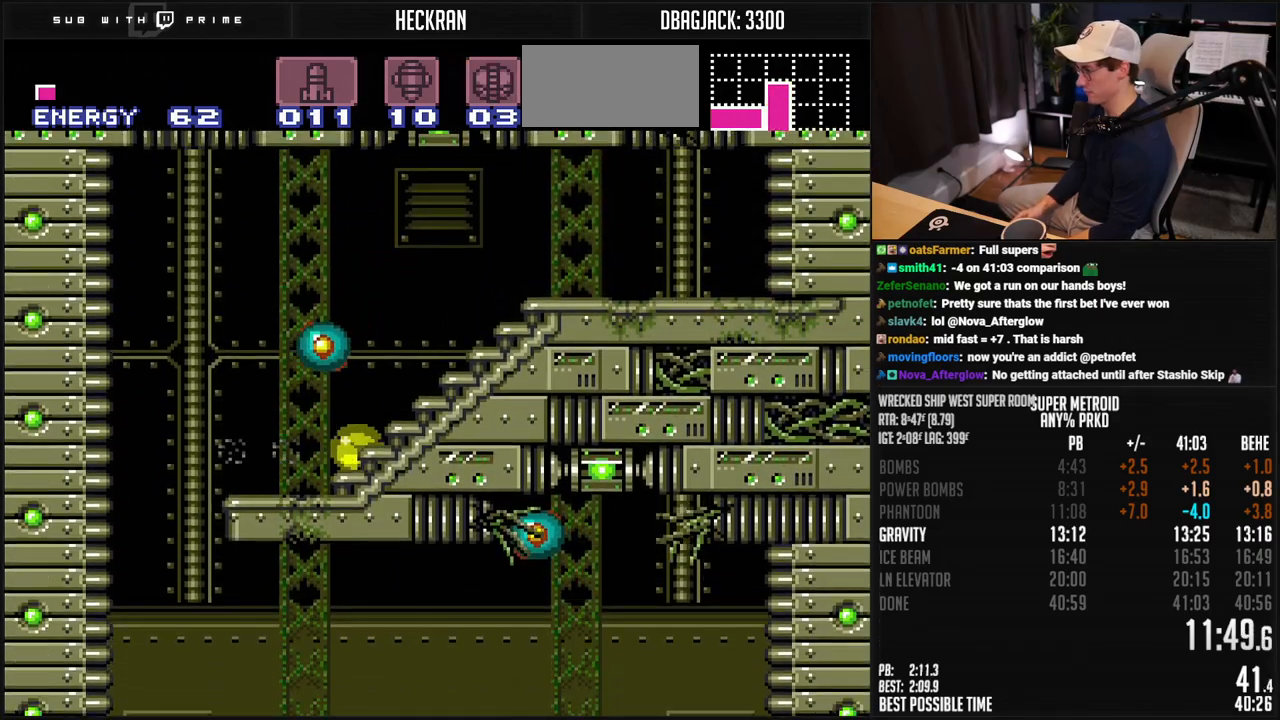
{"buttons": ["B", "DPAD_RIGHT"], "events": [[167, "DPAD_UP", "down"], [184, "DPAD_RIGHT", "up"], [234, "DPAD_RIGHT", "down"], [251, "DPAD_UP", "up"], [418, "X", "down"], [451, "R1", "up"], [451, "X", "up"]]}
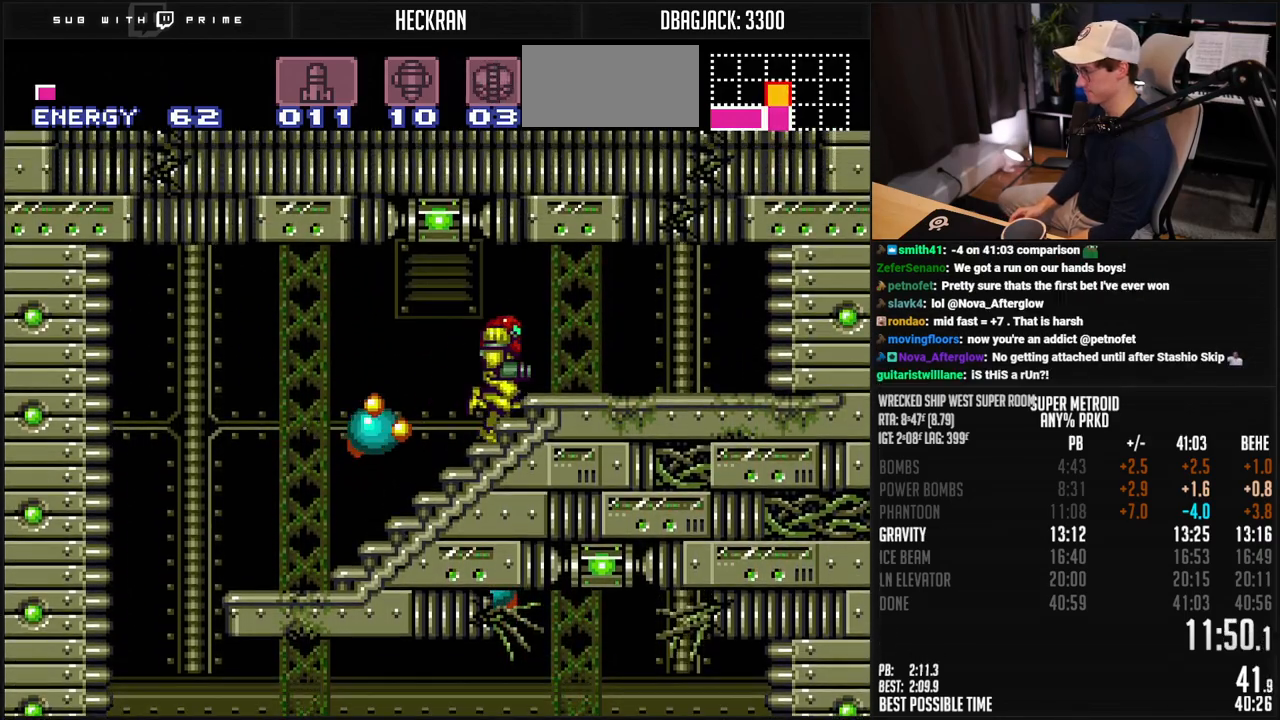
{"buttons": ["B", "DPAD_UP"], "events": [[201, "DPAD_UP", "down"], [217, "DPAD_RIGHT", "up"], [284, "X", "down"], [334, "X", "up"]]}
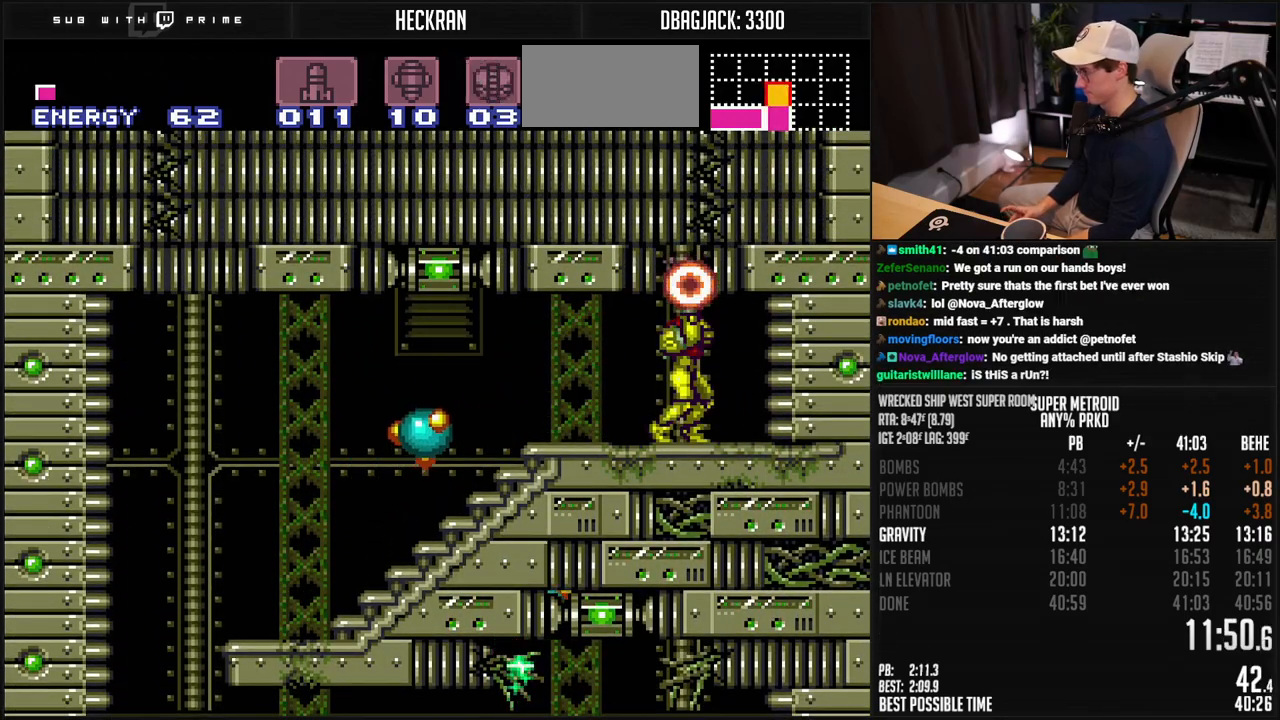
{"buttons": ["A", "B", "DPAD_LEFT"], "events": [[67, "X", "down"], [134, "X", "up"], [334, "X", "down"], [418, "A", "down"], [418, "X", "up"], [434, "DPAD_UP", "up"], [501, "DPAD_LEFT", "down"]]}
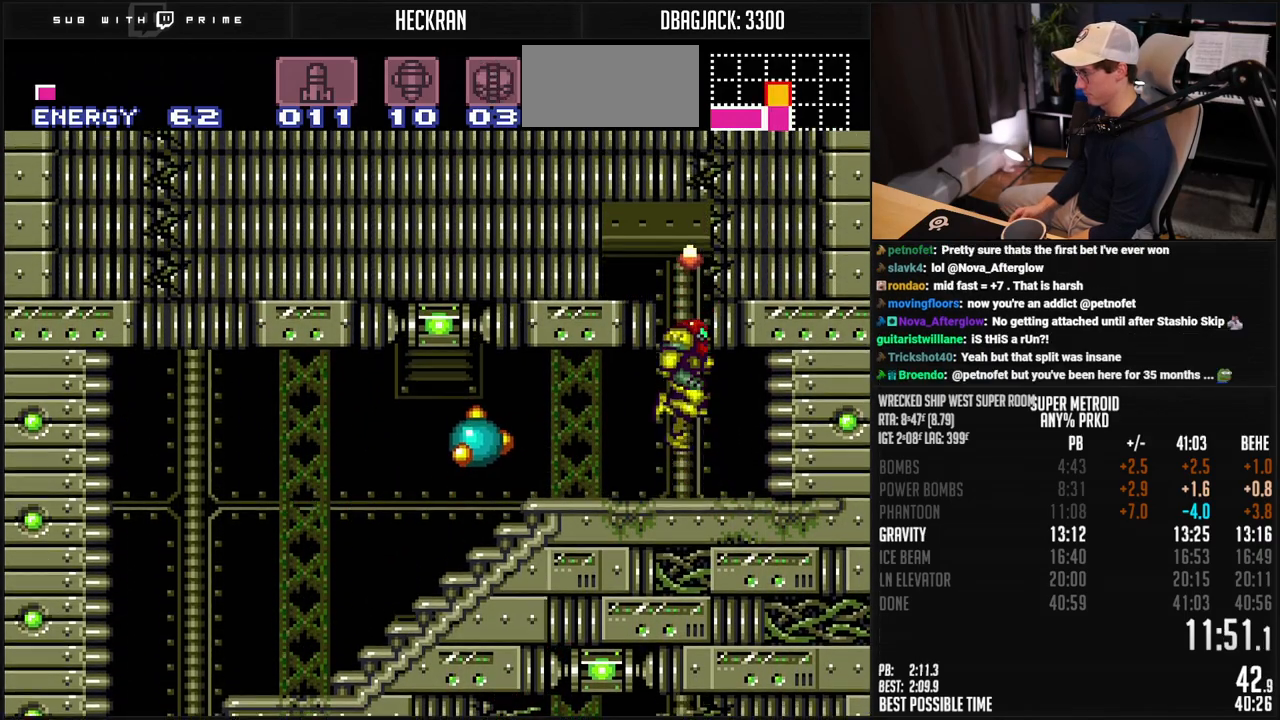
{"buttons": ["B"], "events": [[268, "A", "up"], [301, "R1", "down"], [318, "DPAD_LEFT", "up"], [318, "X", "down"], [401, "R1", "up"], [401, "X", "up"]]}
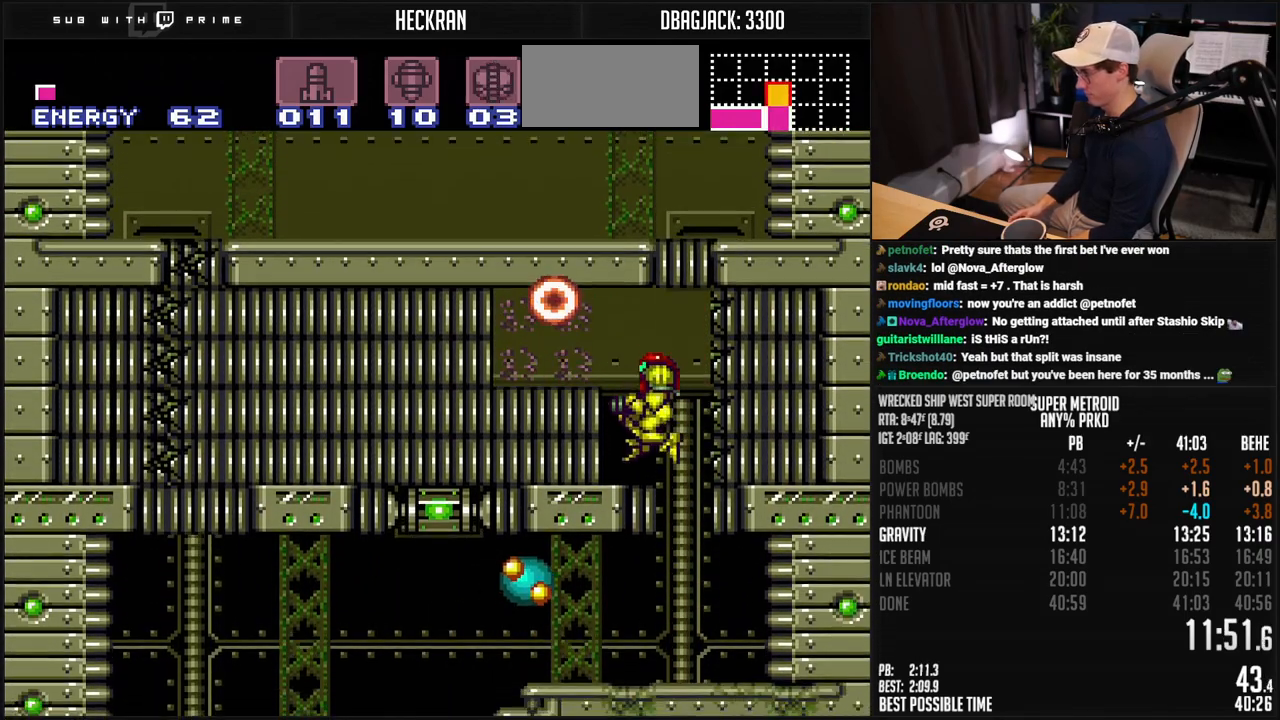
{"buttons": ["A", "B", "L1", "DPAD_LEFT"], "events": [[17, "DPAD_LEFT", "down"], [67, "L1", "down"], [84, "A", "down"], [251, "A", "up"], [268, "B", "up"], [318, "A", "down"], [318, "B", "down"]]}
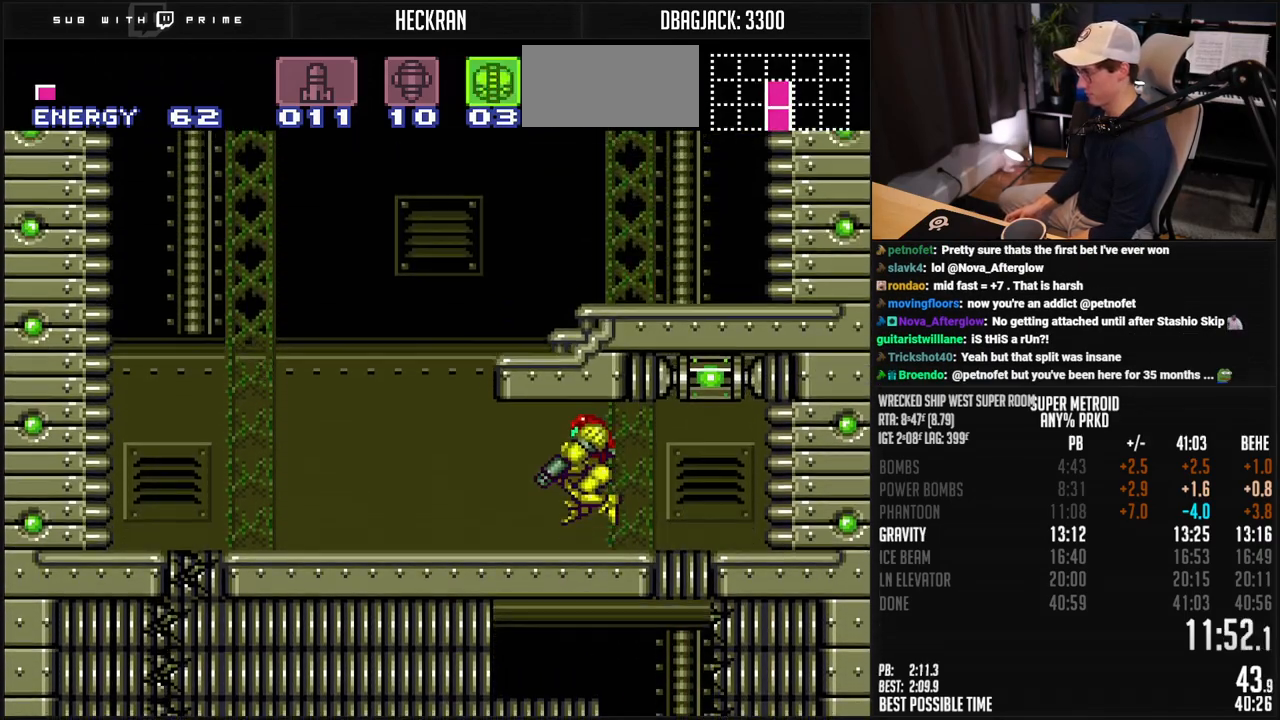
{"buttons": ["B", "L1", "DPAD_LEFT"], "events": [[17, "A", "up"], [34, "B", "up"], [134, "B", "down"], [151, "L1", "up"], [167, "R1", "down"], [251, "R1", "up"], [301, "R1", "down"], [351, "R1", "up"], [385, "L1", "down"]]}
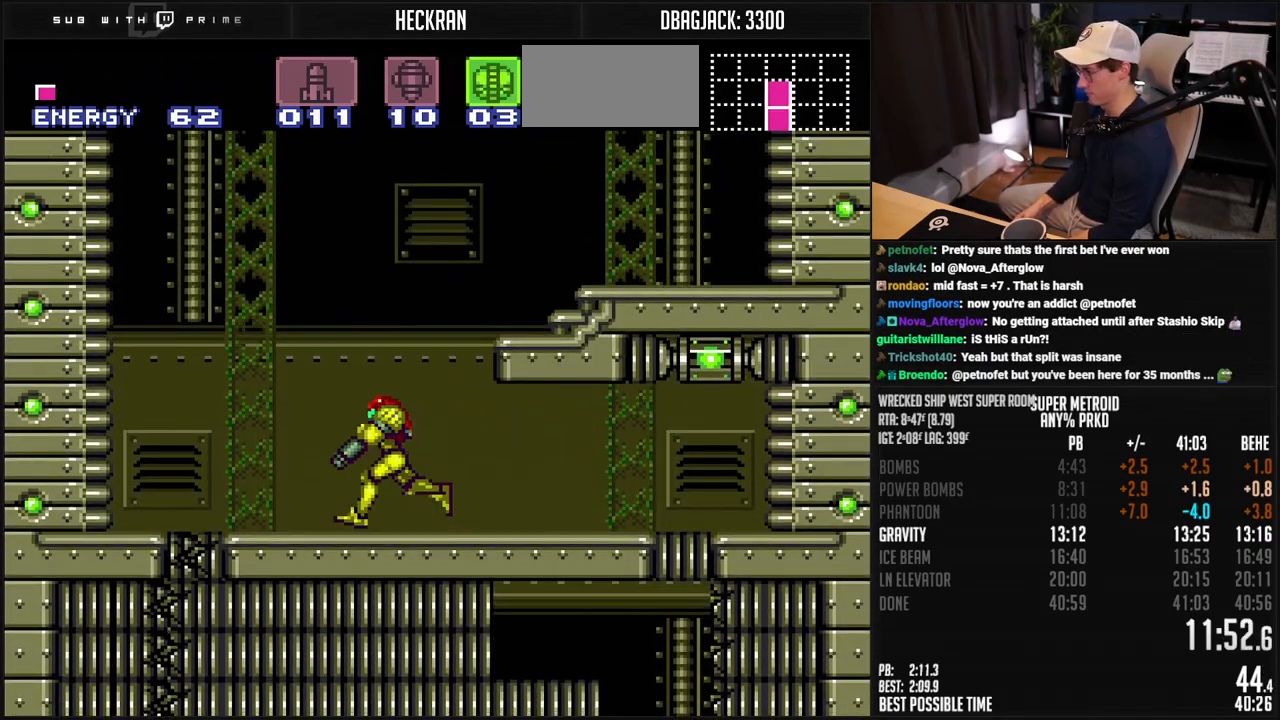
{"buttons": ["A", "B", "L1", "DPAD_RIGHT"], "events": [[17, "L1", "up"], [101, "A", "down"], [234, "DPAD_LEFT", "up"], [401, "A", "up"], [401, "DPAD_RIGHT", "down"], [418, "B", "up"], [451, "A", "down"], [451, "B", "down"], [468, "L1", "down"]]}
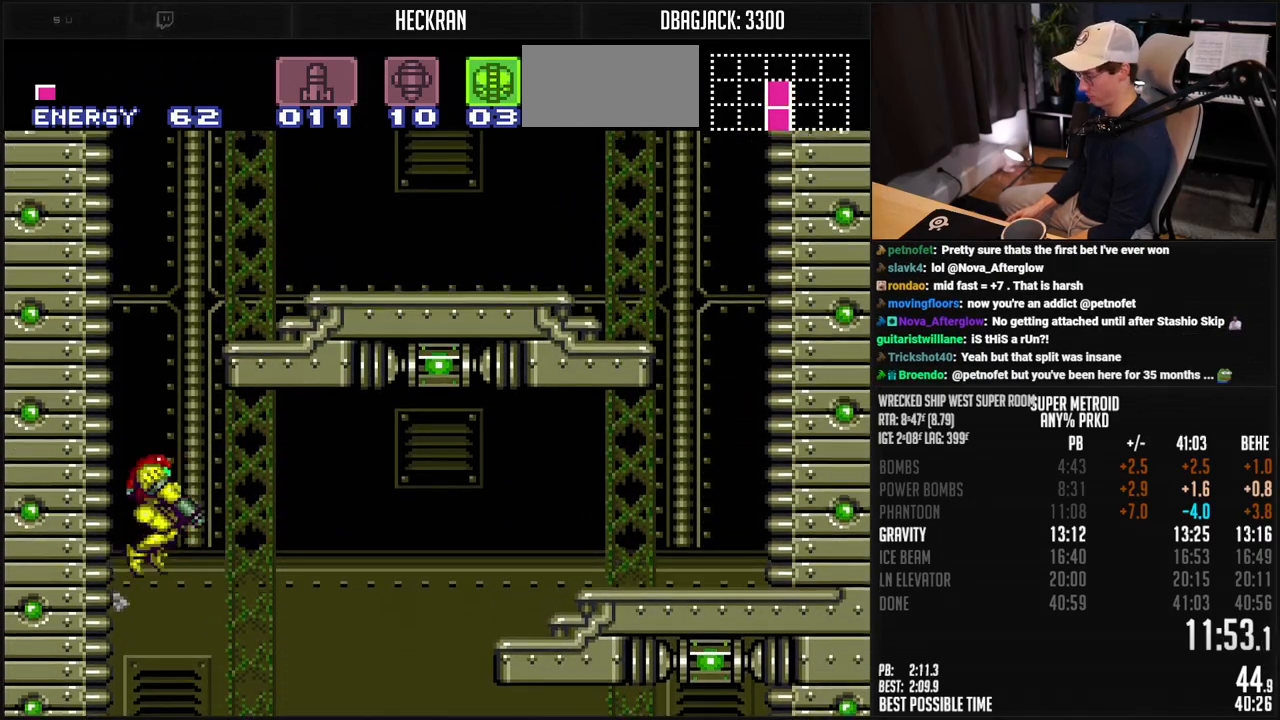
{"buttons": ["B", "L1", "DPAD_RIGHT"], "events": [[50, "L1", "up"], [317, "DPAD_DOWN", "down"], [317, "DPAD_RIGHT", "up"], [417, "A", "up"], [417, "DPAD_DOWN", "up"], [417, "DPAD_RIGHT", "down"], [450, "L1", "down"]]}
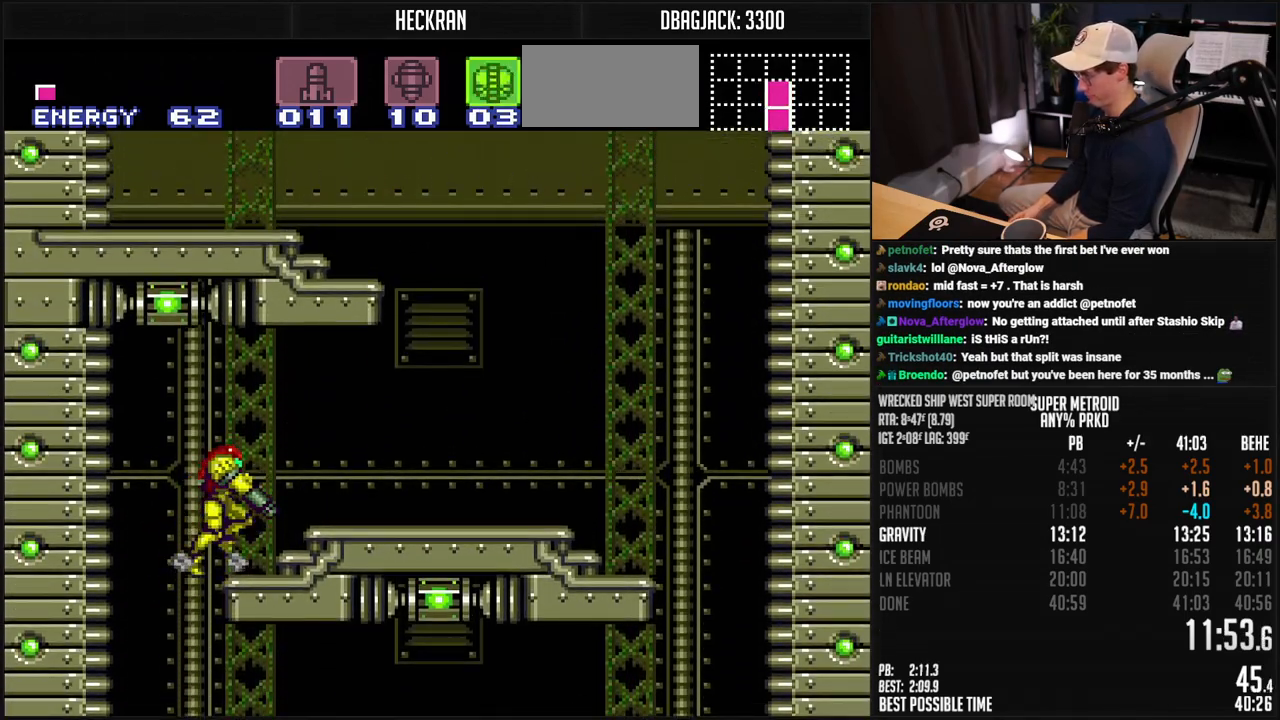
{"buttons": ["A", "B", "DPAD_LEFT"], "events": [[16, "L1", "up"], [284, "A", "down"], [300, "DPAD_RIGHT", "up"], [334, "DPAD_LEFT", "down"]]}
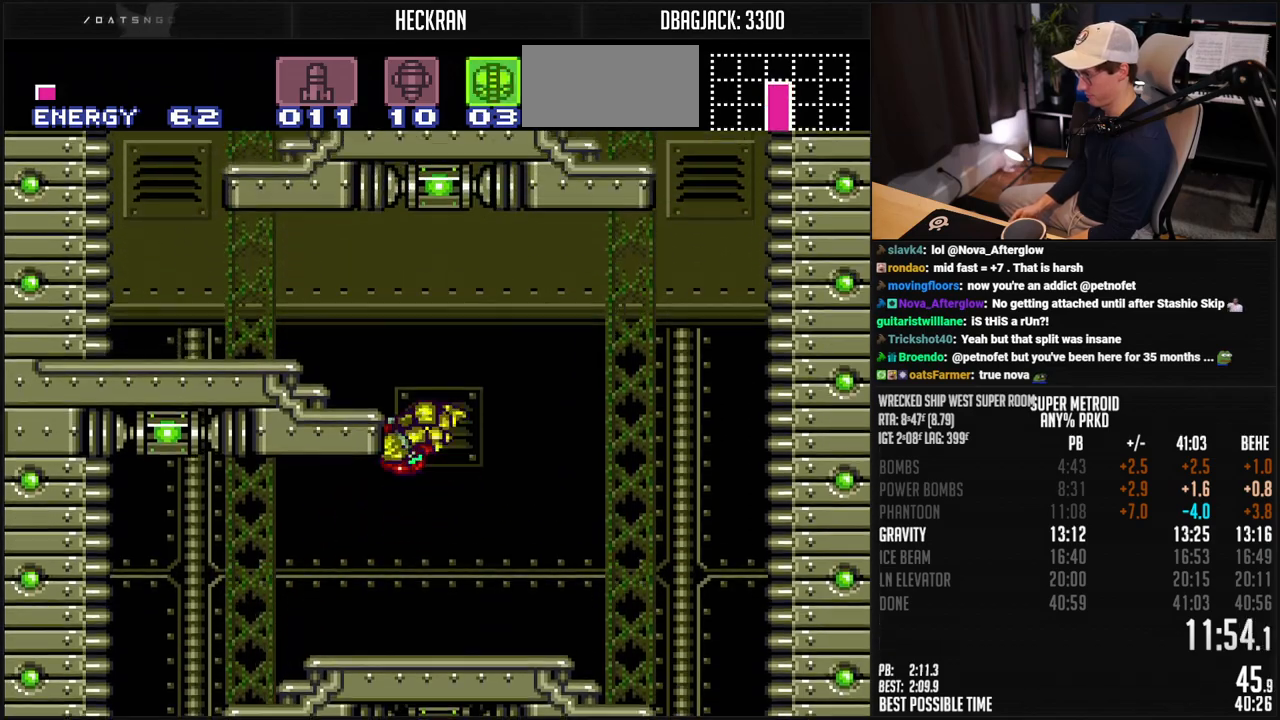
{"buttons": ["A", "B", "DPAD_RIGHT"], "events": [[117, "A", "up"], [117, "R1", "down"], [200, "L1", "down"], [200, "R1", "up"], [267, "L1", "up"], [501, "A", "down"], [501, "DPAD_LEFT", "up"], [501, "DPAD_RIGHT", "down"]]}
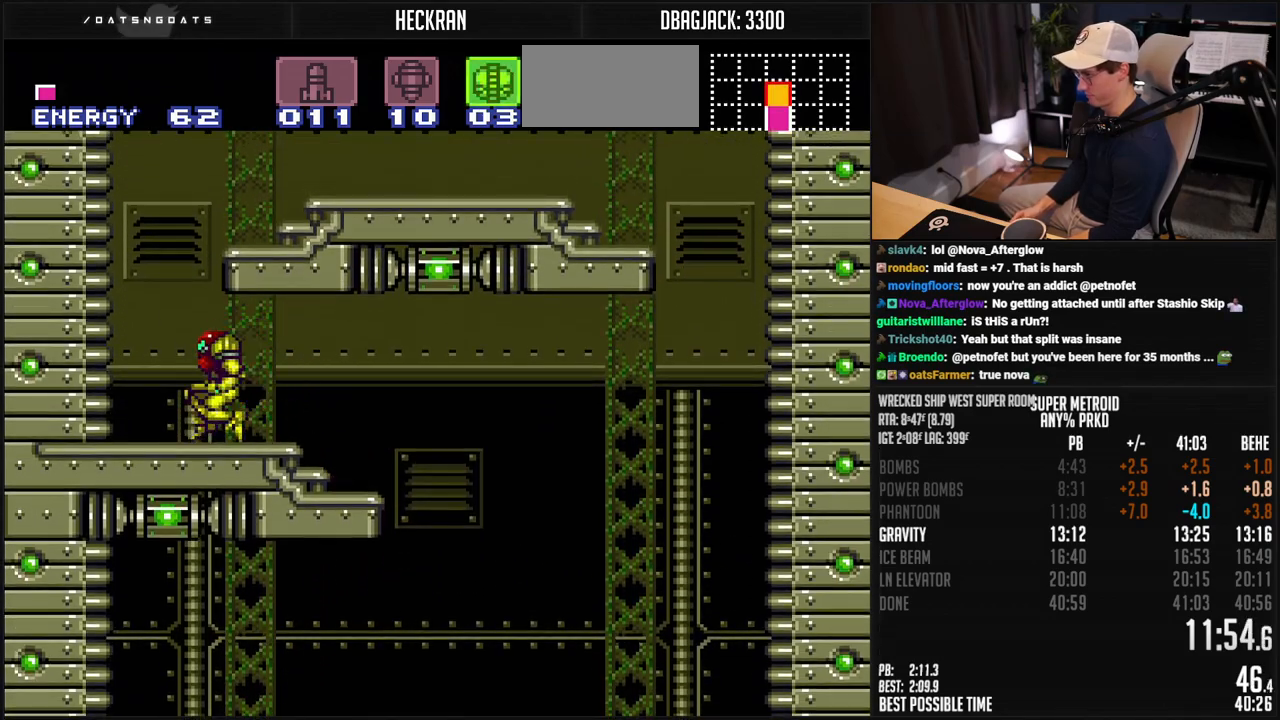
{"buttons": ["B", "L1", "DPAD_RIGHT"], "events": [[250, "A", "up"], [300, "DPAD_RIGHT", "up"], [300, "R1", "down"], [300, "X", "down"], [384, "R1", "up"], [417, "X", "up"], [434, "DPAD_RIGHT", "down"], [501, "L1", "down"]]}
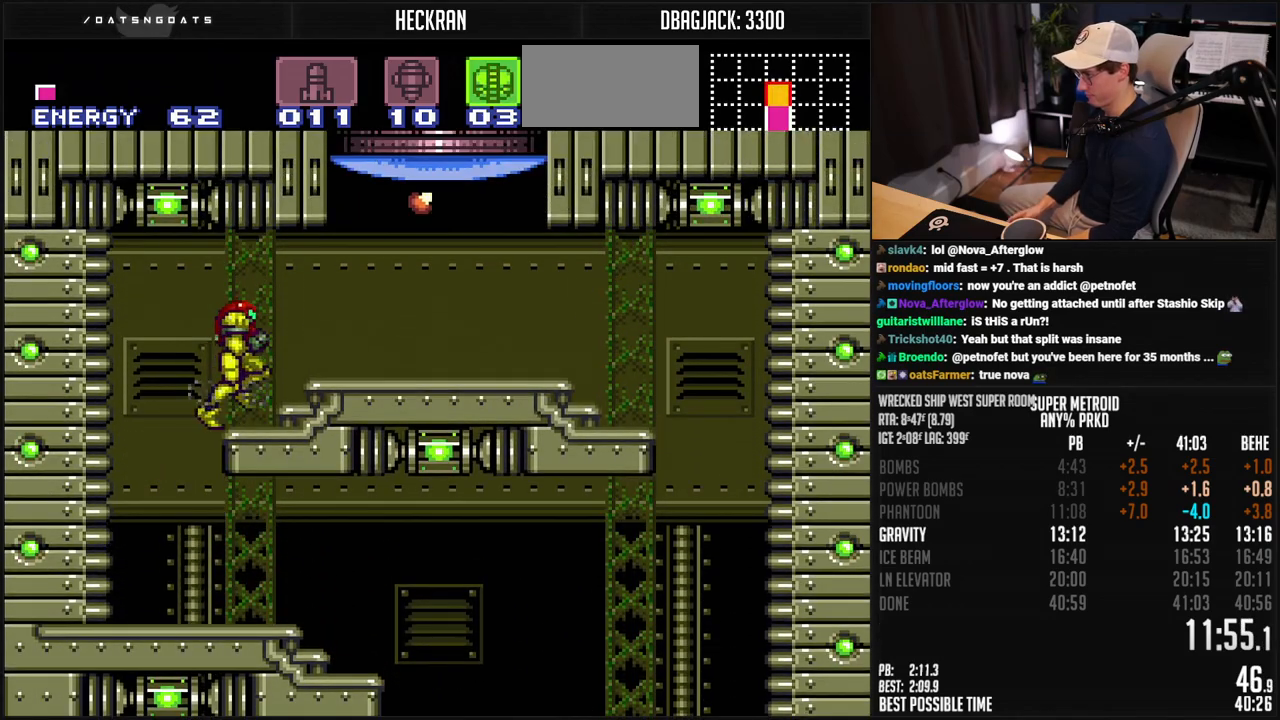
{"buttons": ["A", "B", "DPAD_RIGHT"], "events": [[67, "L1", "up"], [200, "A", "down"]]}
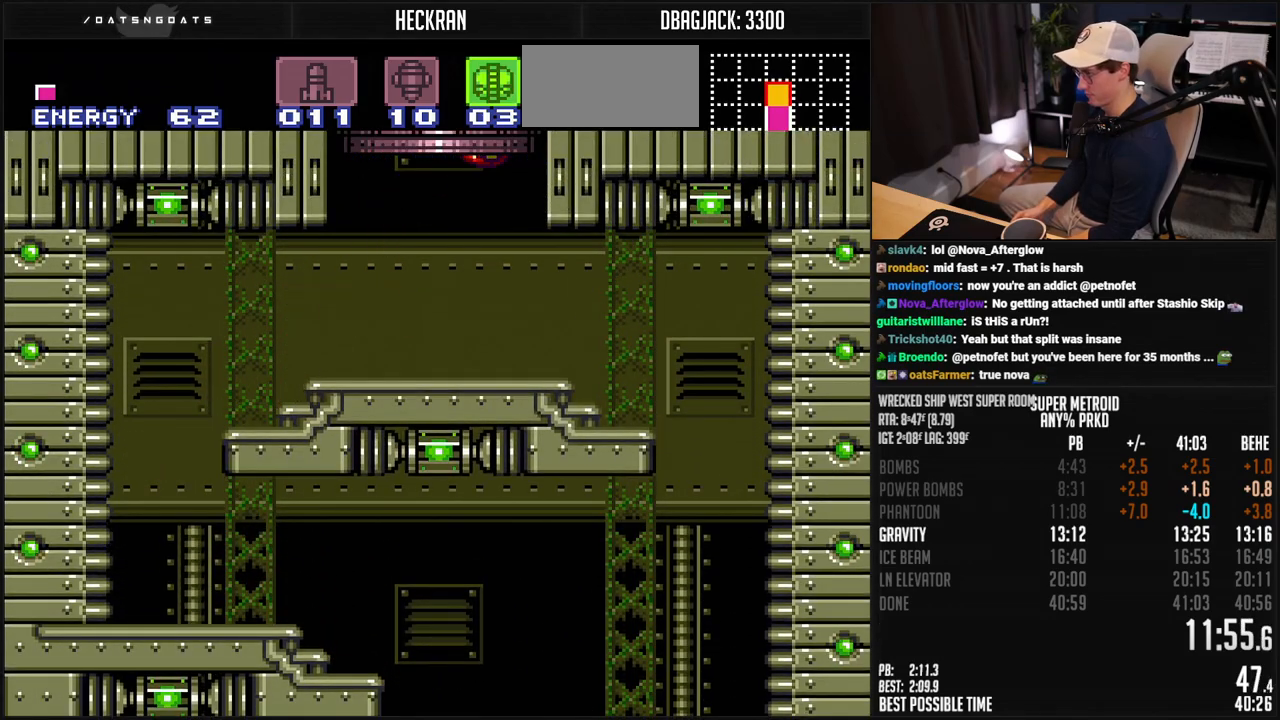
{"buttons": ["B", "DPAD_RIGHT"], "events": [[200, "A", "up"], [250, "B", "up"], [401, "B", "down"]]}
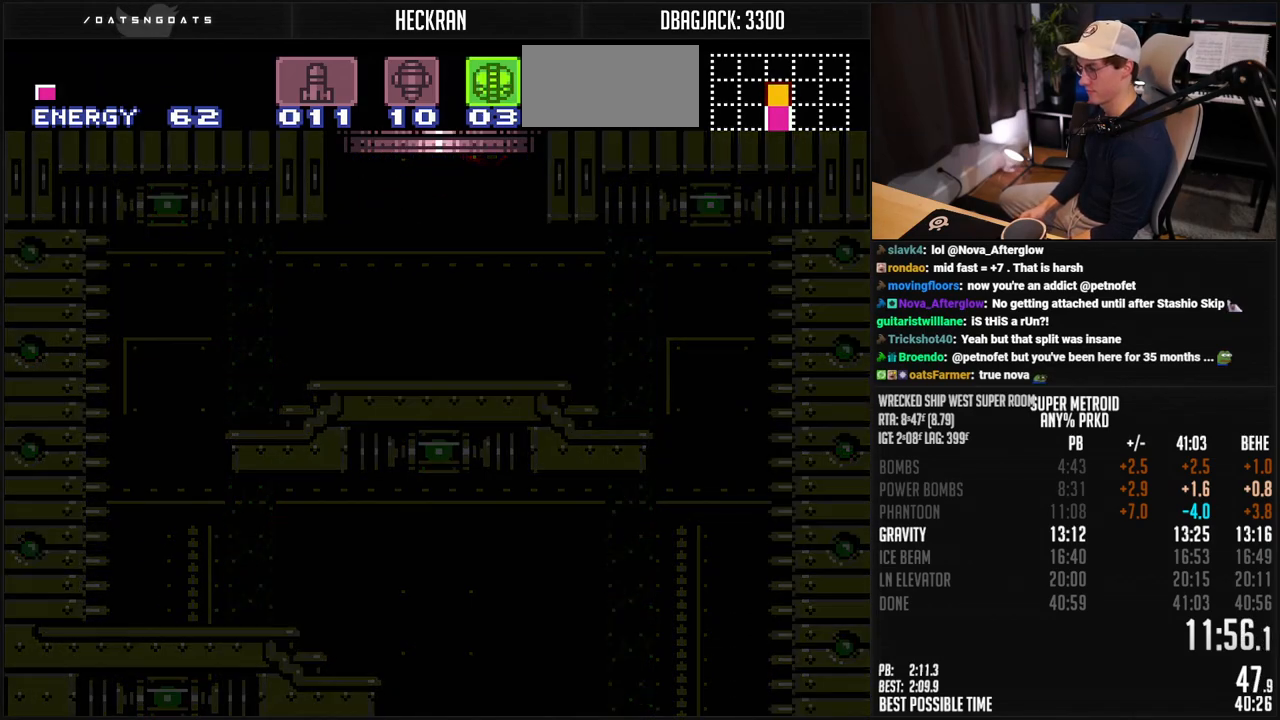
{"buttons": ["B"], "events": [[133, "DPAD_RIGHT", "up"], [401, "B", "up"], [417, "B", "down"]]}
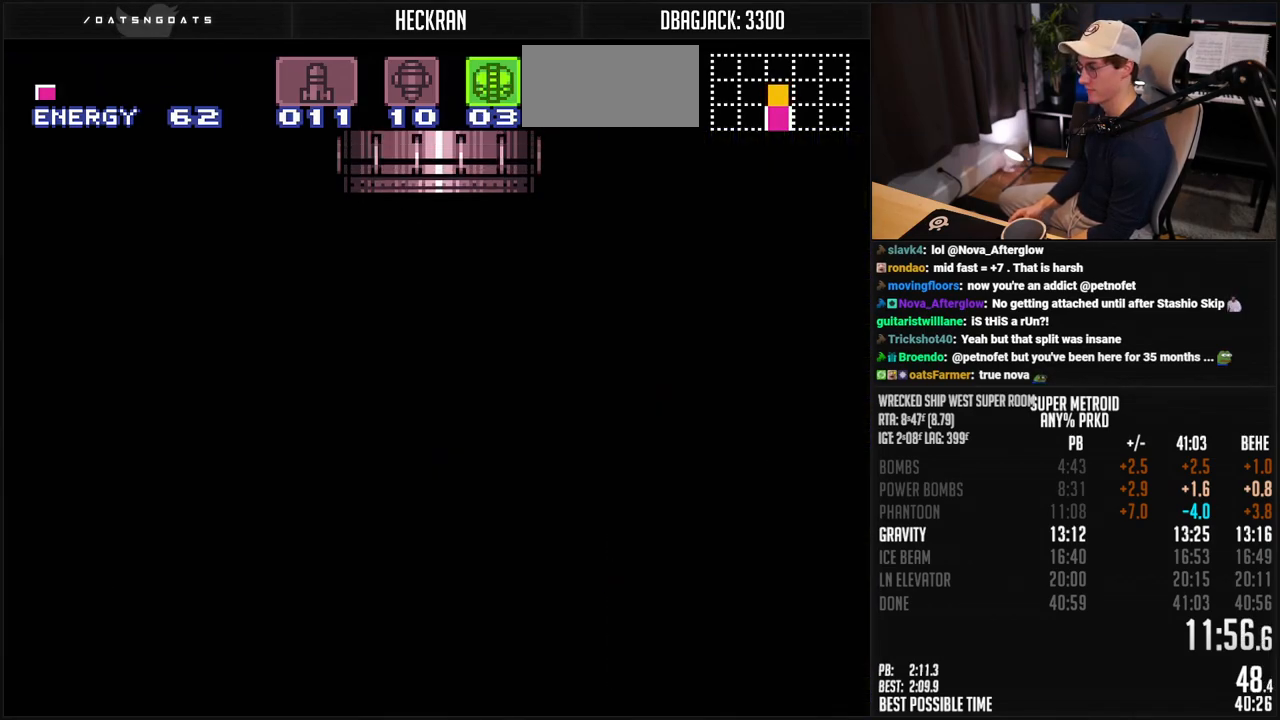
{"buttons": ["B", "R1", "DPAD_DOWN"], "events": [[34, "DPAD_DOWN", "down"], [251, "R1", "down"], [318, "R1", "up"], [468, "R1", "down"]]}
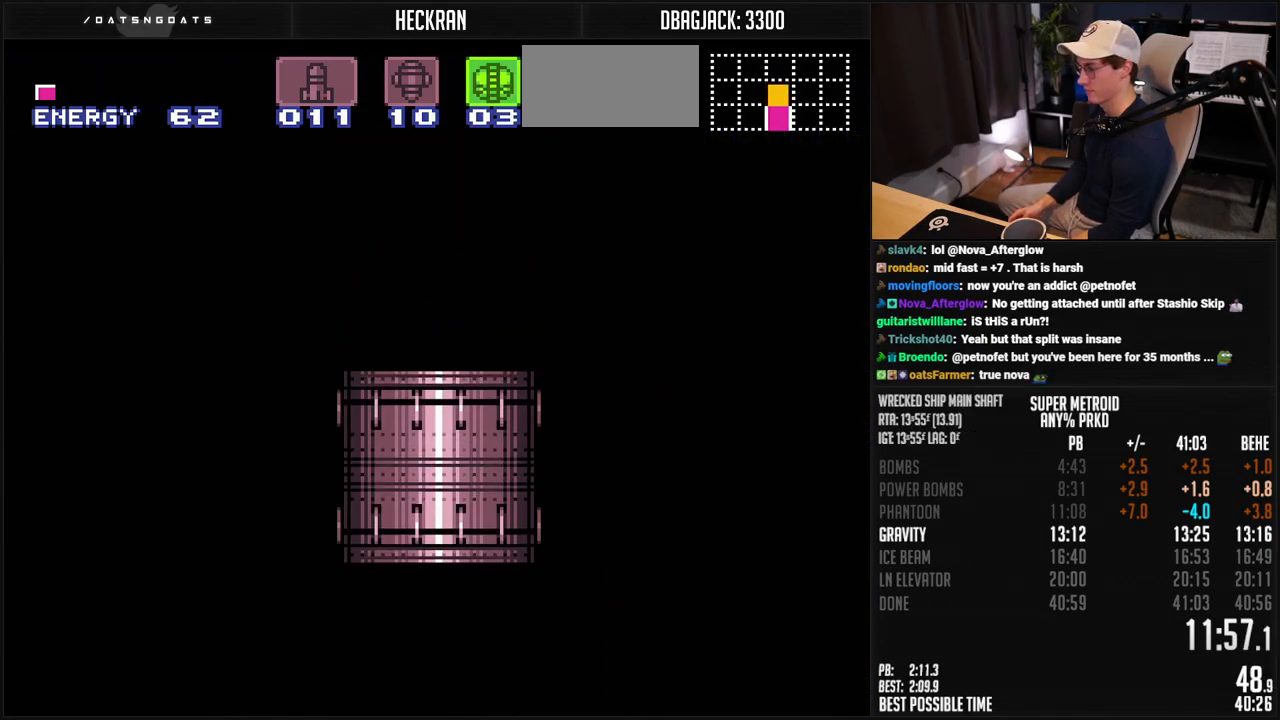
{"buttons": ["B", "R1", "DPAD_DOWN"], "events": [[50, "R1", "up"], [184, "R1", "down"], [284, "R1", "up"], [401, "R1", "down"]]}
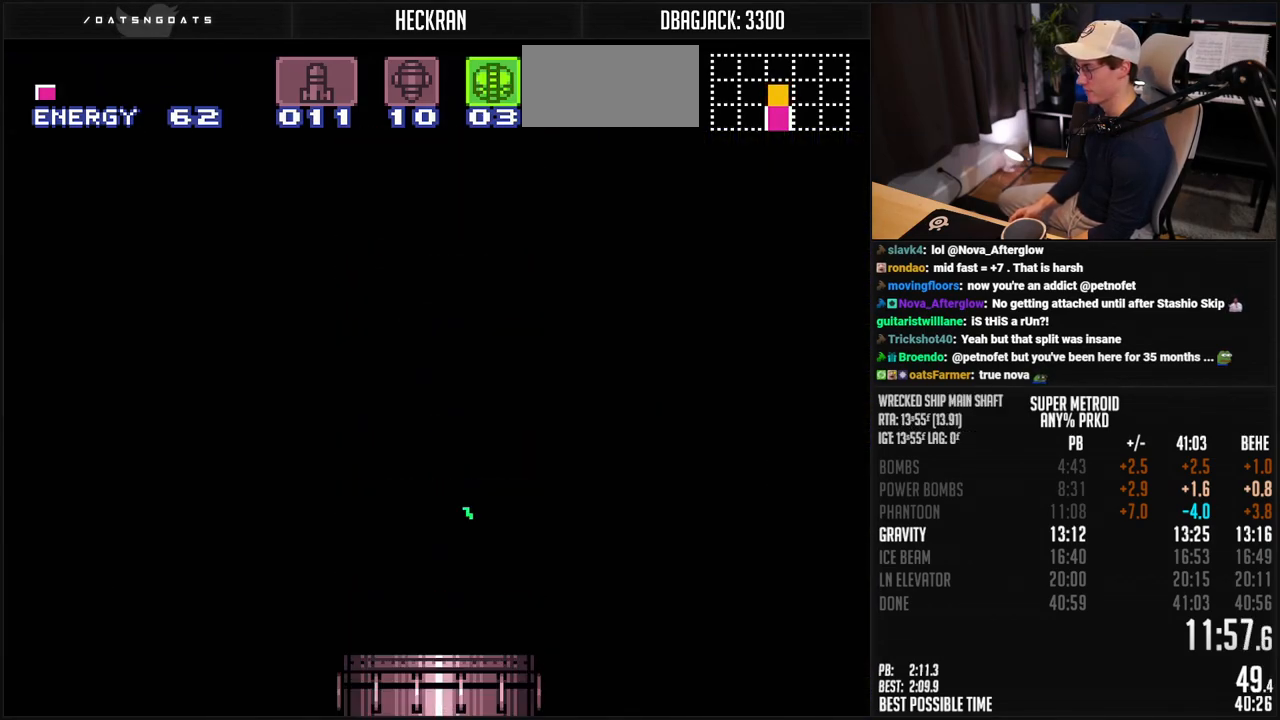
{"buttons": ["B", "DPAD_DOWN"], "events": [[17, "R1", "up"], [167, "R1", "down"], [234, "R1", "up"], [318, "R1", "down"], [368, "R1", "up"], [418, "R1", "down"], [468, "R1", "up"]]}
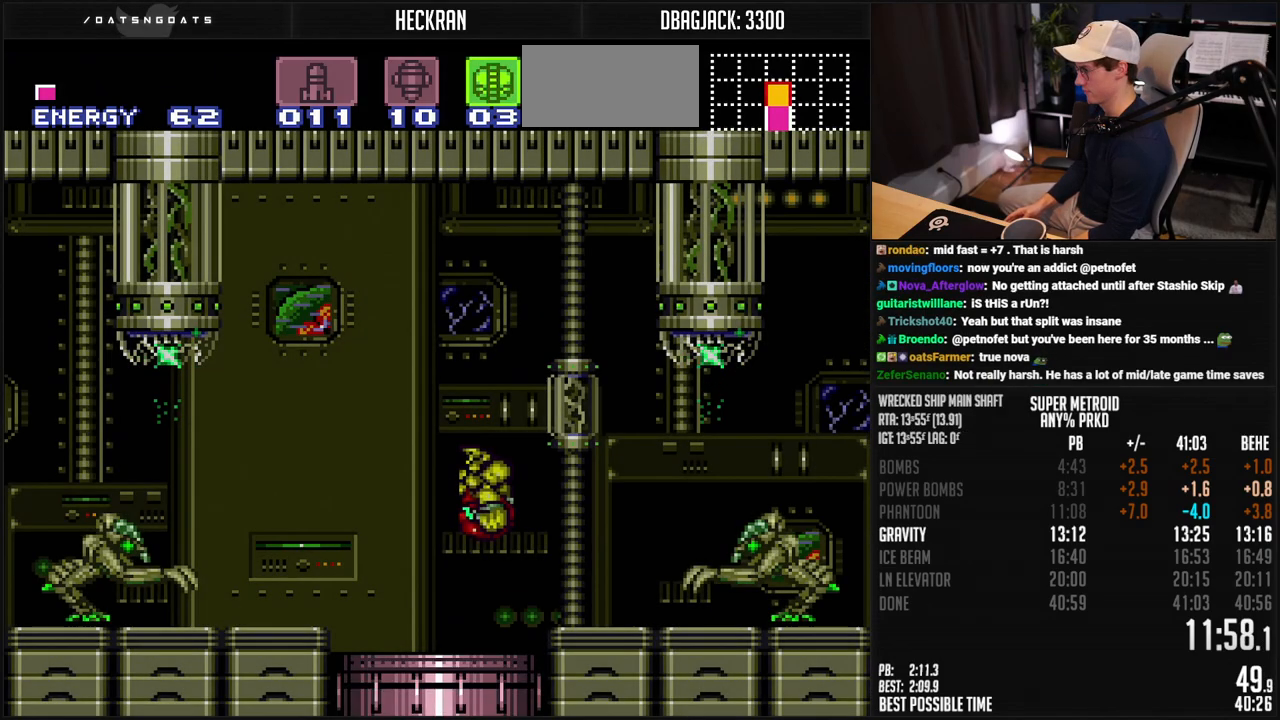
{"buttons": ["DPAD_RIGHT"], "events": [[184, "A", "down"], [268, "DPAD_DOWN", "up"], [318, "DPAD_DOWN", "down"], [318, "DPAD_RIGHT", "down"], [351, "A", "up"], [435, "DPAD_DOWN", "up"], [435, "X", "down"], [501, "B", "up"], [501, "X", "up"]]}
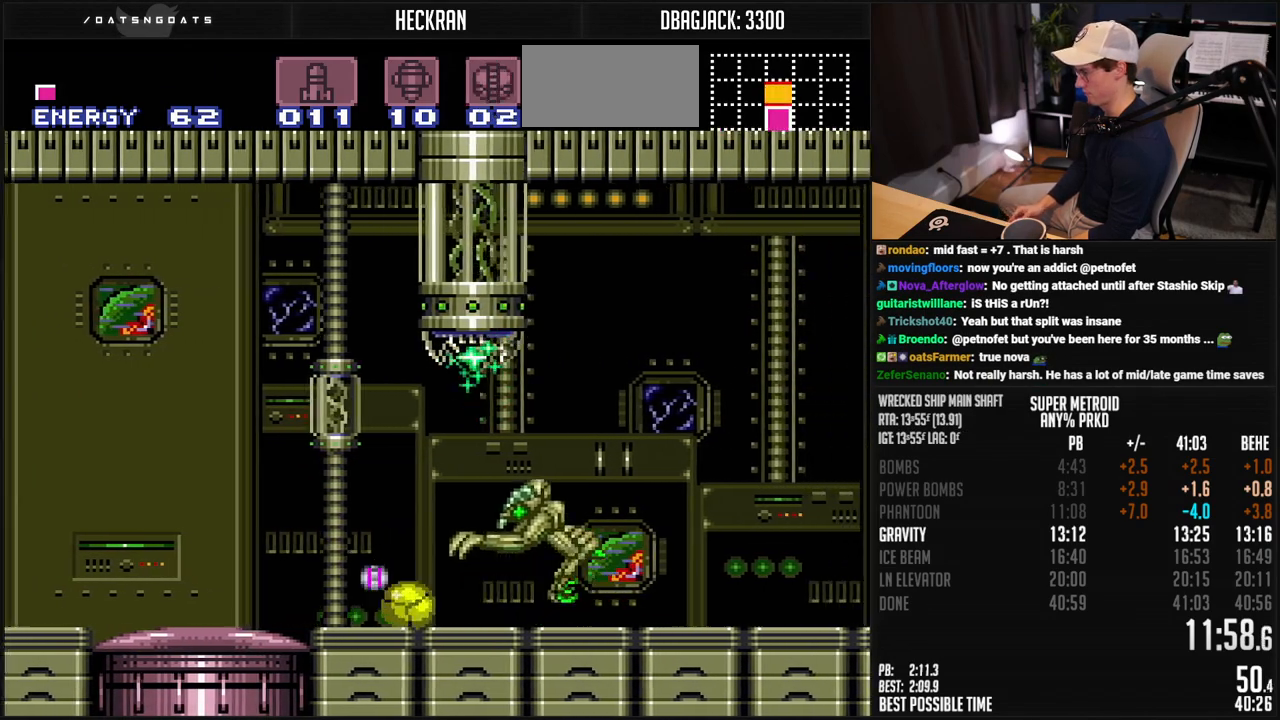
{"buttons": ["B", "R1", "DPAD_RIGHT"], "events": [[84, "B", "down"], [84, "Y", "down"], [134, "Y", "up"], [201, "R1", "down"], [368, "DPAD_UP", "down"], [385, "DPAD_RIGHT", "up"], [435, "DPAD_RIGHT", "down"], [451, "DPAD_UP", "up"]]}
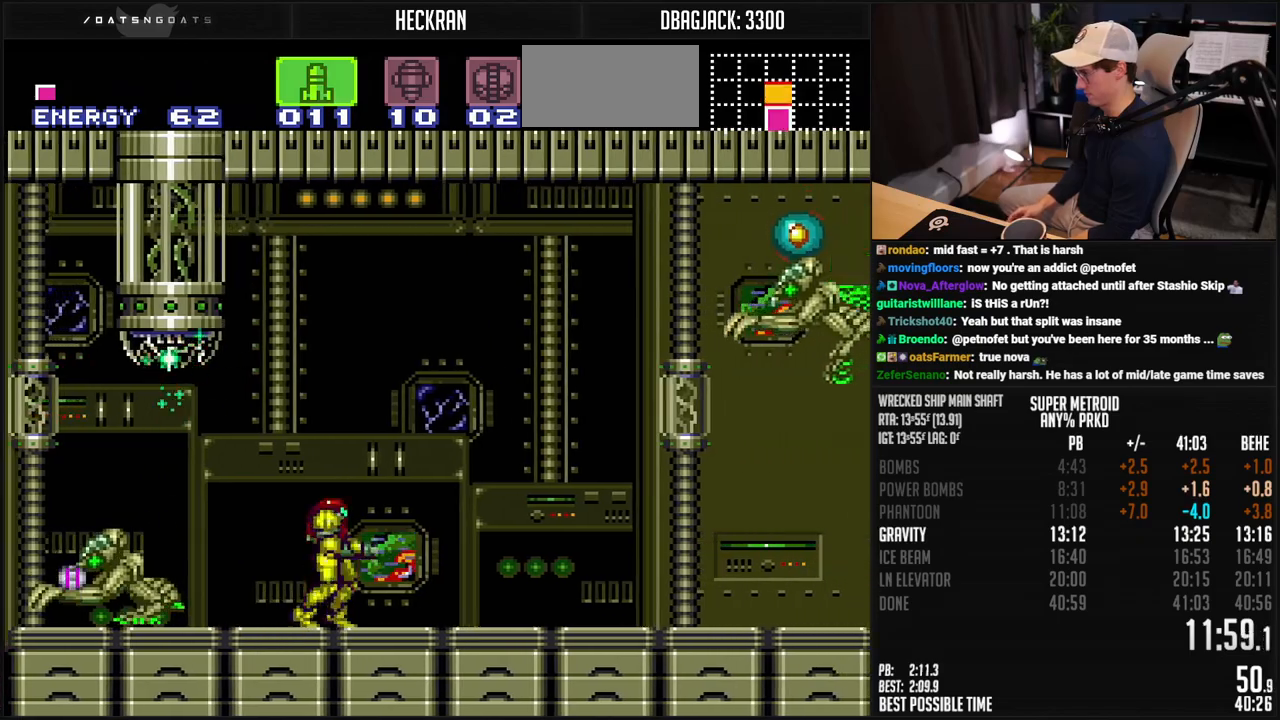
{"buttons": ["B", "DPAD_LEFT"], "events": [[317, "X", "down"], [400, "DPAD_LEFT", "down"], [400, "X", "up"], [417, "R1", "up"], [501, "DPAD_RIGHT", "up"]]}